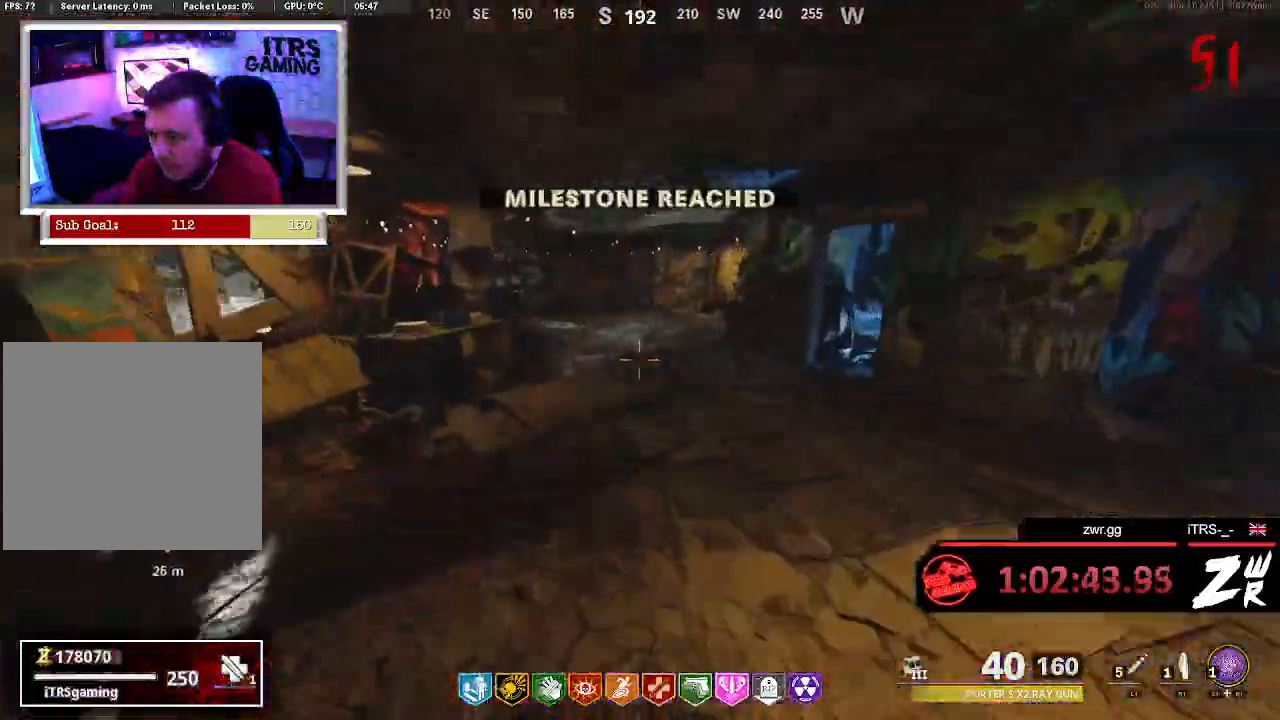
Gameplay with a controller (PlayStation layout); each line is a JSON object with the inputs held at the frame after it. "button_events" lists button changes between this image and that frame as [ms after this image, input, new state], when the widget could be followed in between (sticks are given only as held states). This document gives stick clicks only as held states, not as events. Not read: R1.
{"buttons": ["L3"], "left_stick": "up", "right_stick": "center", "button_events": []}
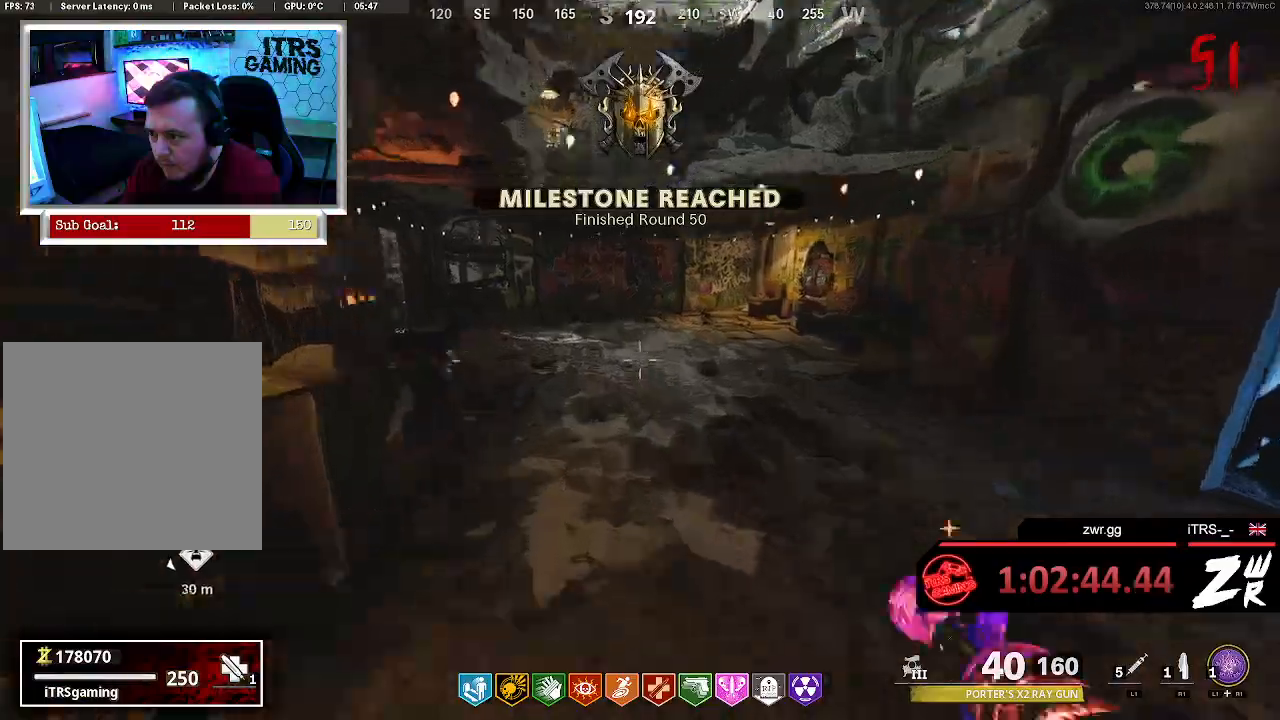
{"buttons": ["L3"], "left_stick": "up", "right_stick": "center", "button_events": []}
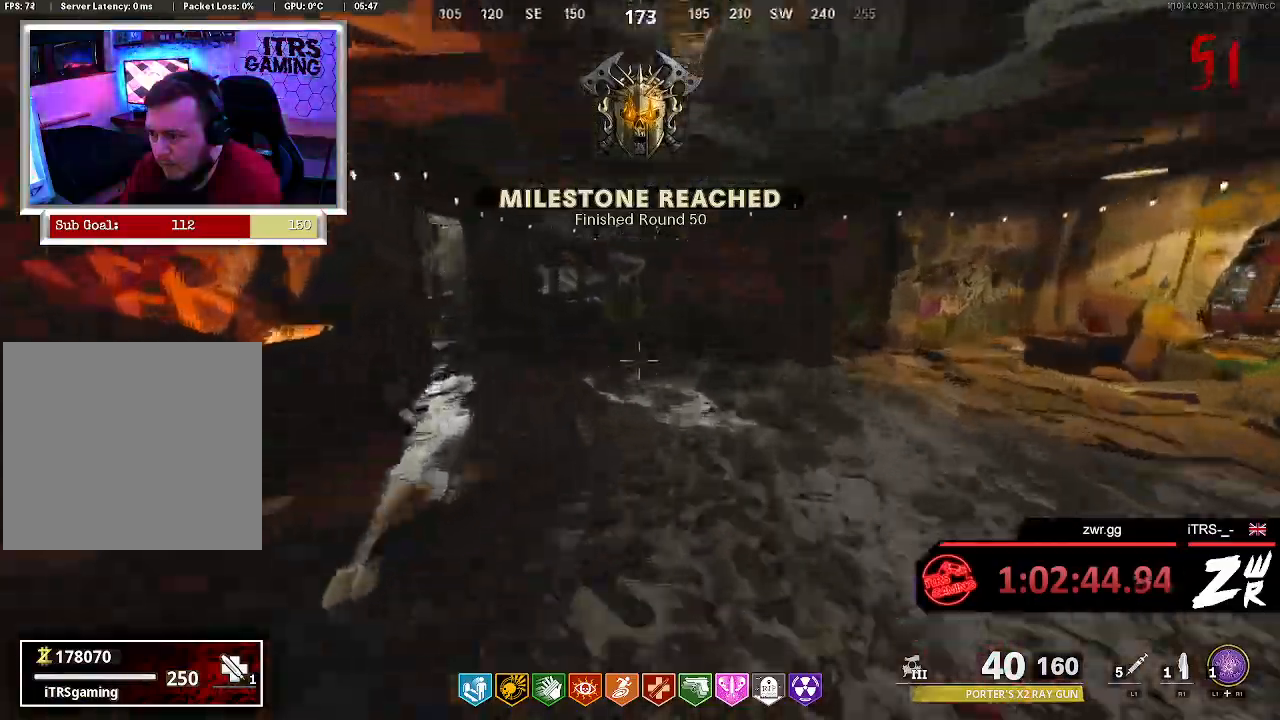
{"buttons": ["L3"], "left_stick": "up", "right_stick": "left", "button_events": []}
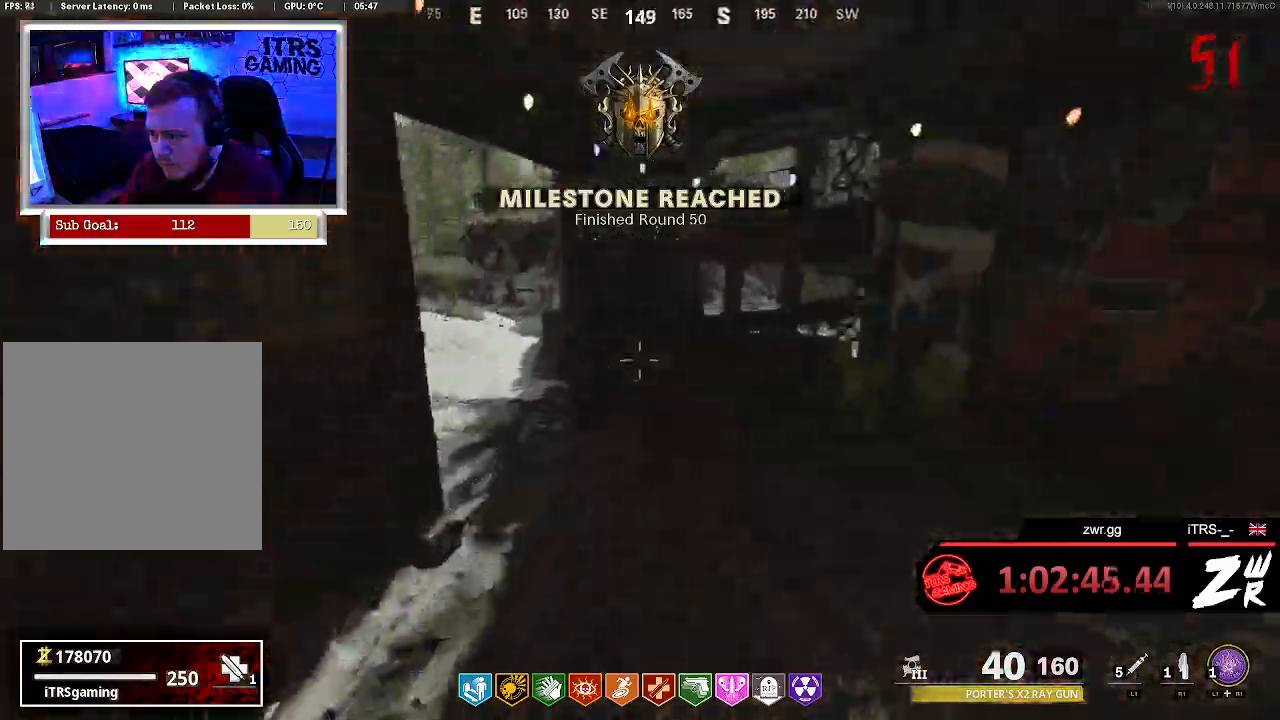
{"buttons": ["L3"], "left_stick": "up", "right_stick": "center", "button_events": []}
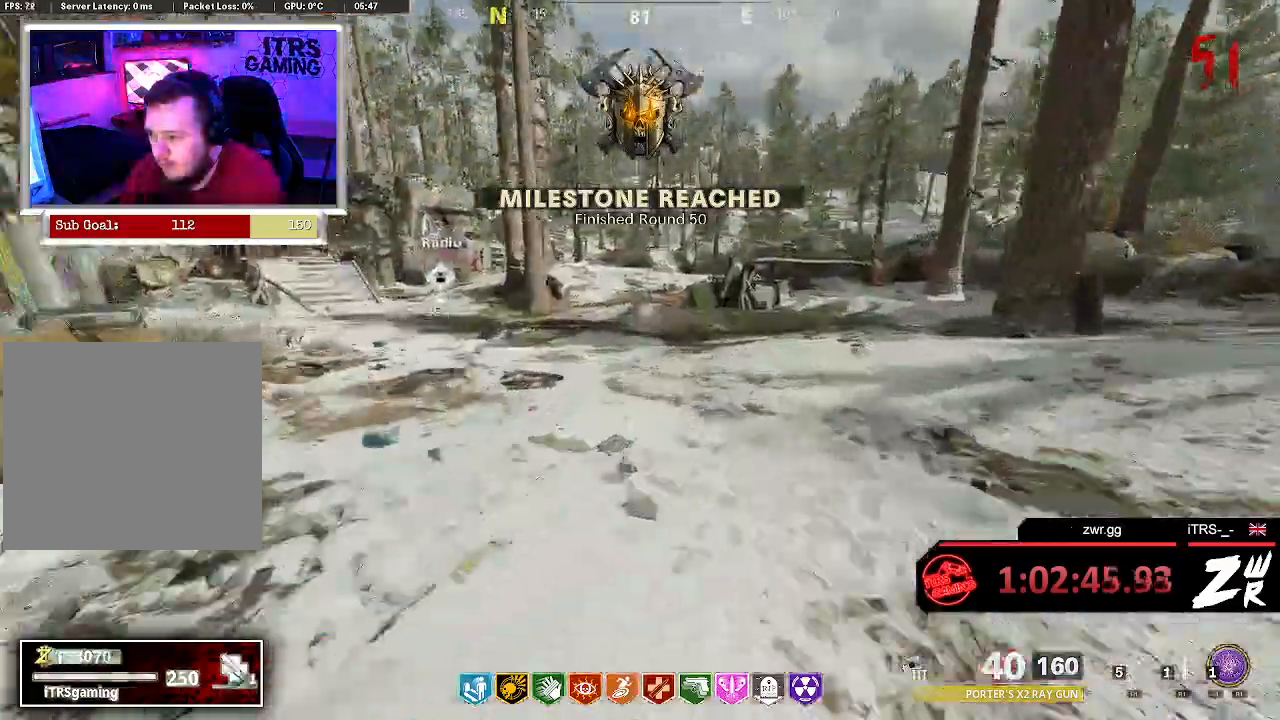
{"buttons": ["L3"], "left_stick": "up", "right_stick": "left", "button_events": []}
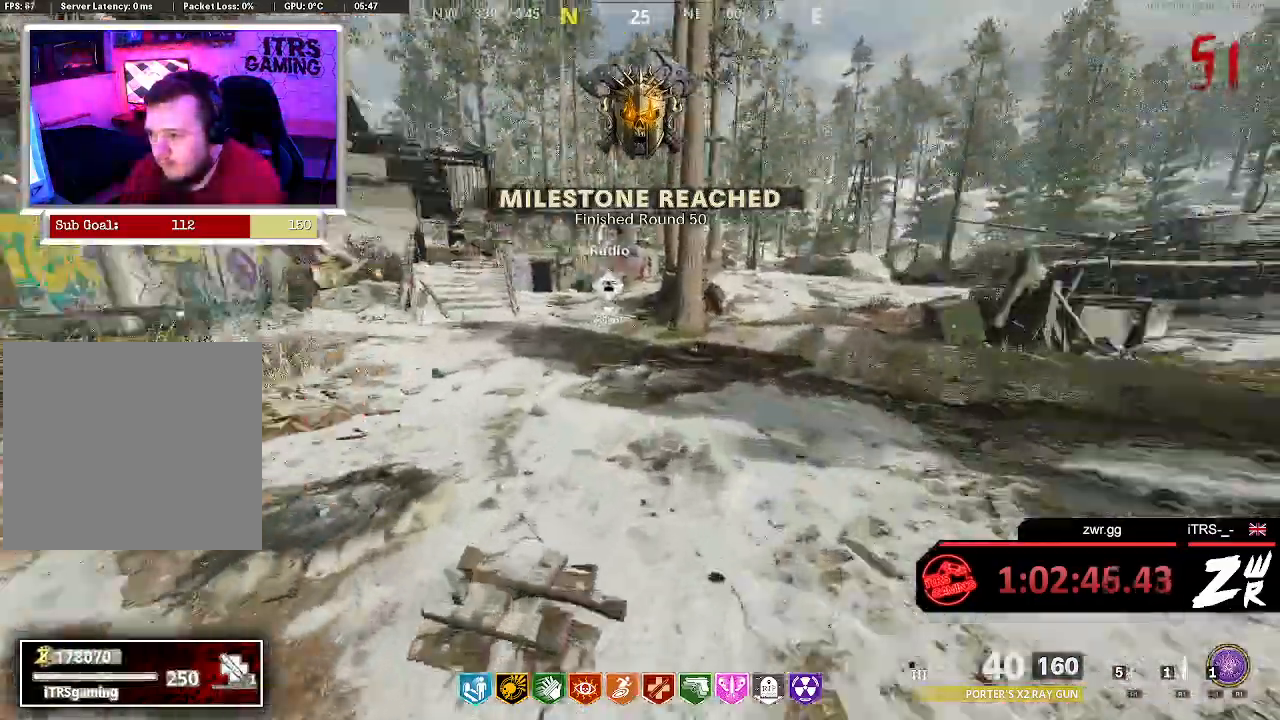
{"buttons": [], "left_stick": "up-left", "right_stick": "center", "button_events": []}
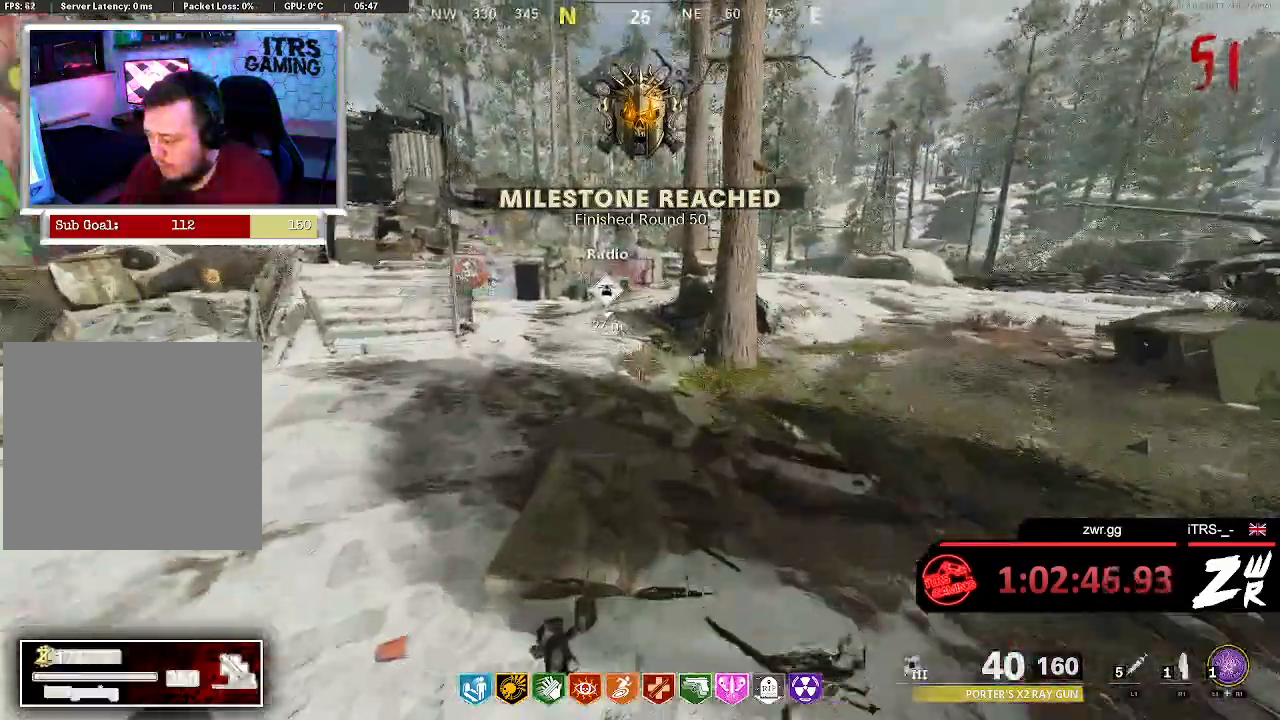
{"buttons": [], "left_stick": "up-left", "right_stick": "center", "button_events": []}
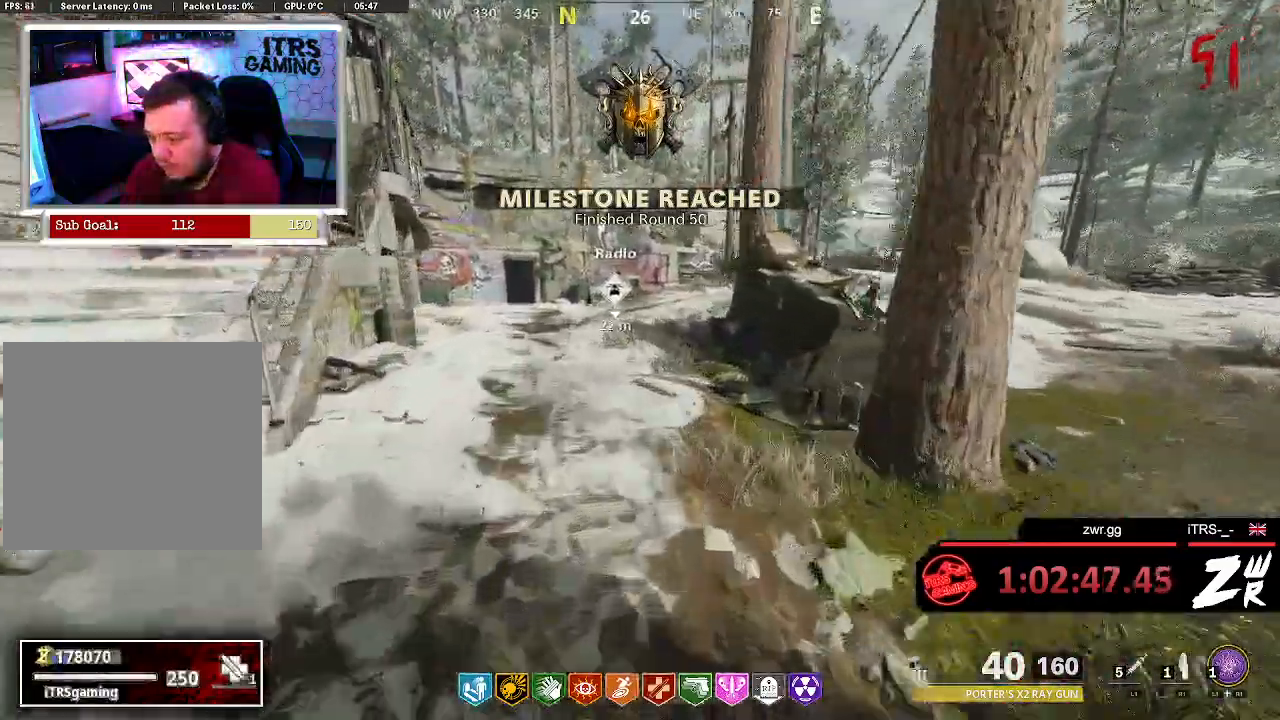
{"buttons": [], "left_stick": "up-left", "right_stick": "center", "button_events": []}
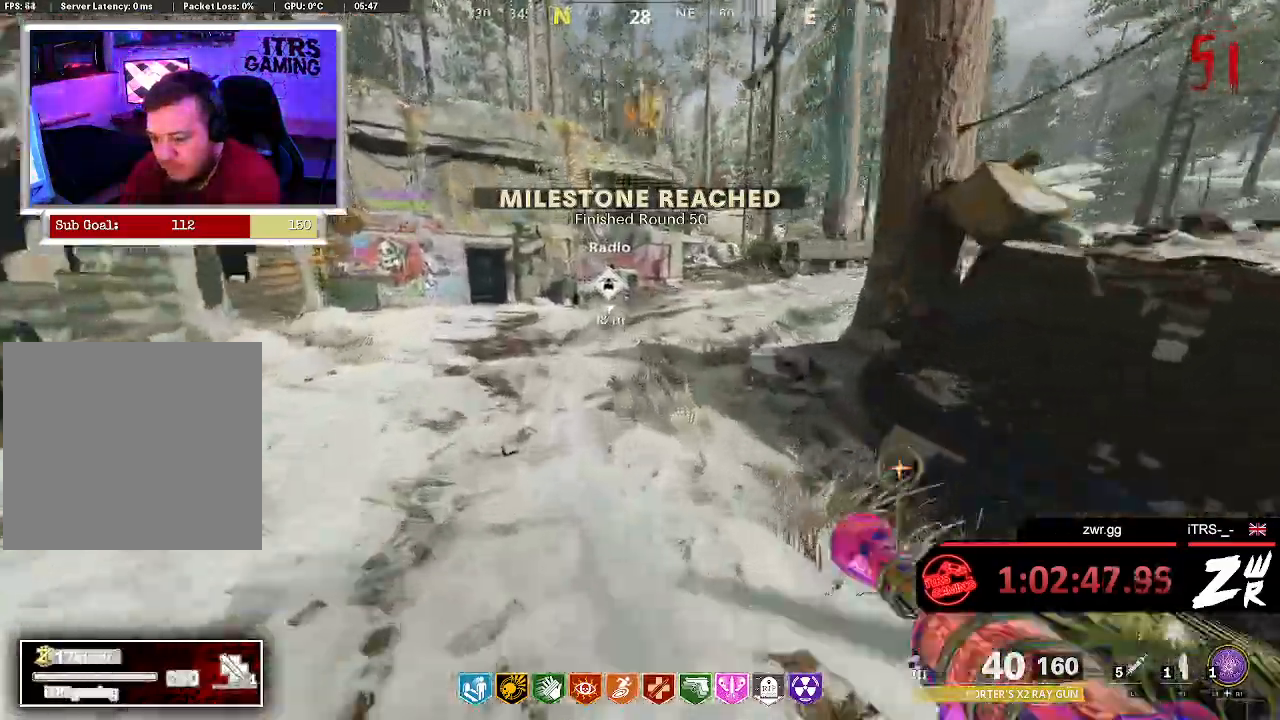
{"buttons": [], "left_stick": "up-left", "right_stick": "center", "button_events": []}
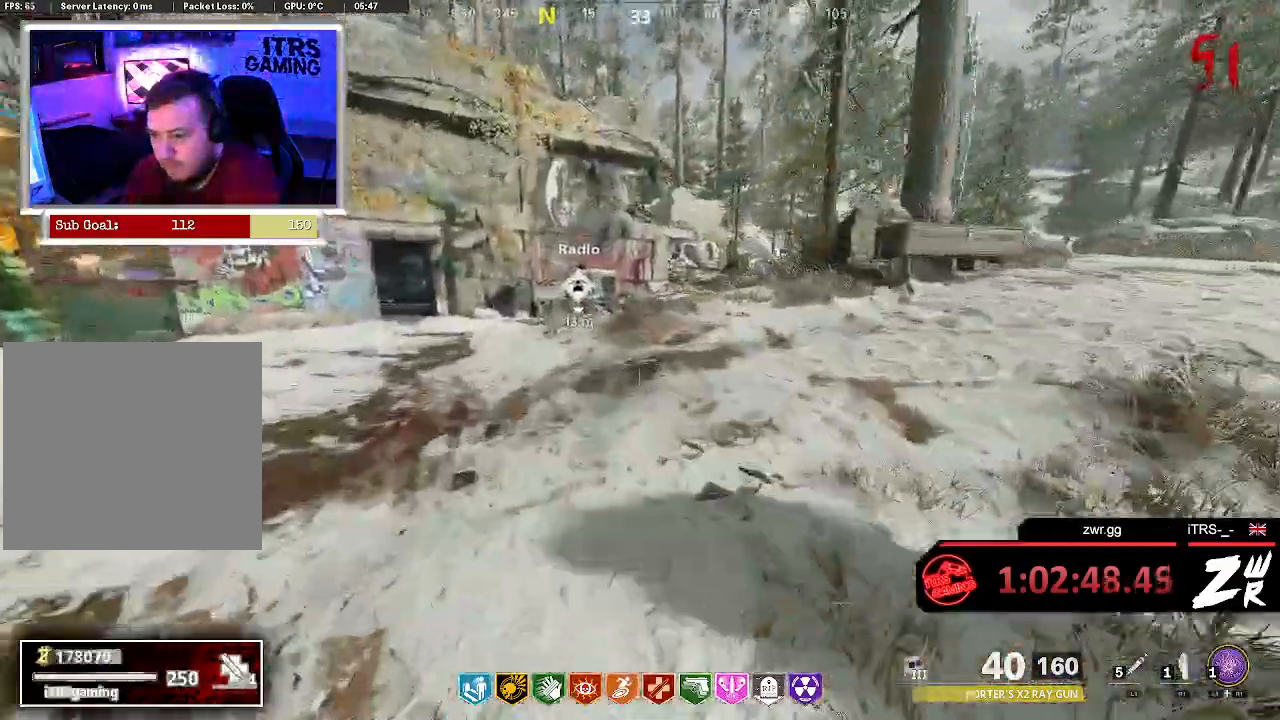
{"buttons": [], "left_stick": "up-left", "right_stick": "center", "button_events": []}
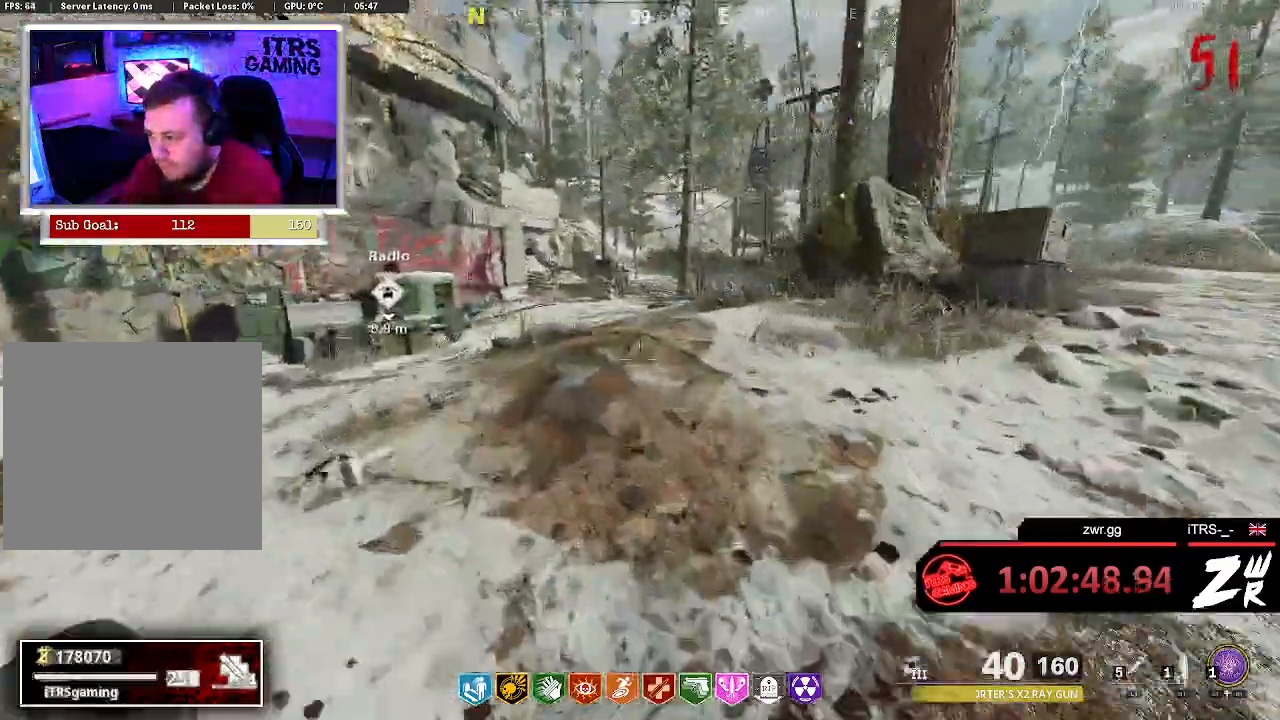
{"buttons": [], "left_stick": "up-left", "right_stick": "center", "button_events": []}